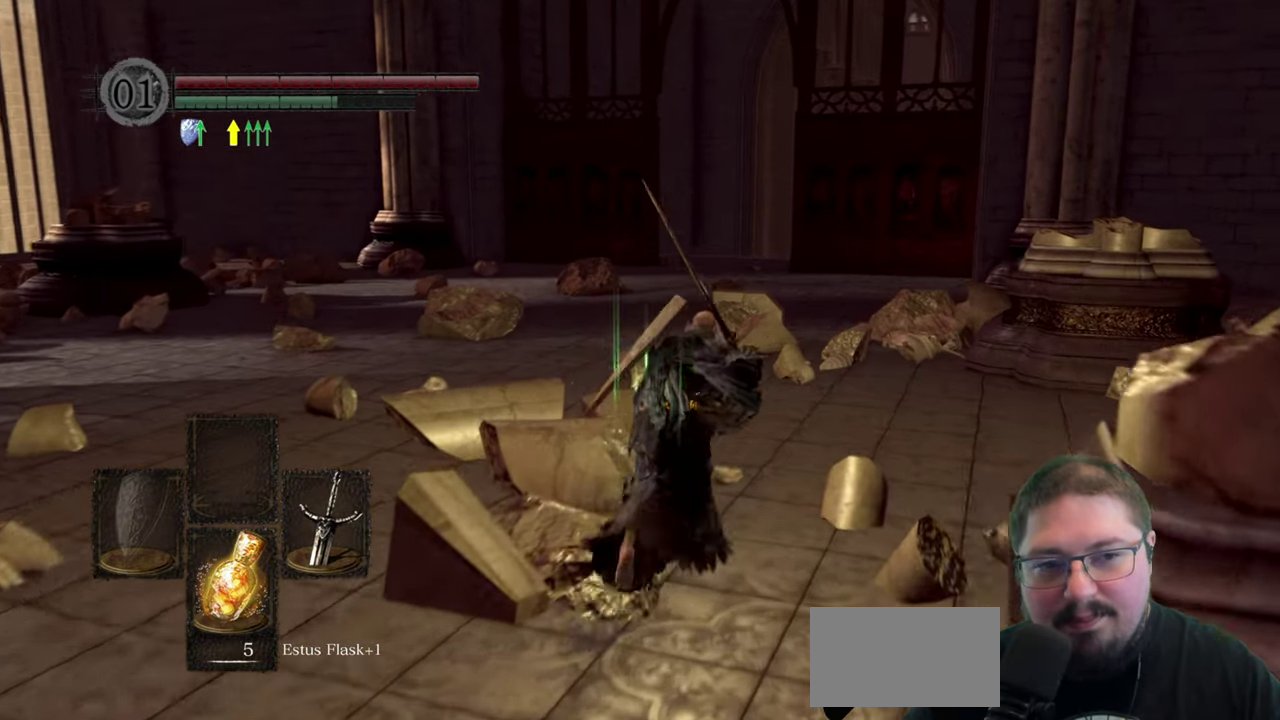
Gameplay with a controller (Xbox layout); each line is a JSON object with the inputs held at the frame after it. "events" lists button and stick changes between this image and that frame as [ms after this image, input, new state], when the widget could be followed in between.
{"buttons": ["B"], "left_stick": "up", "right_stick": "center"}
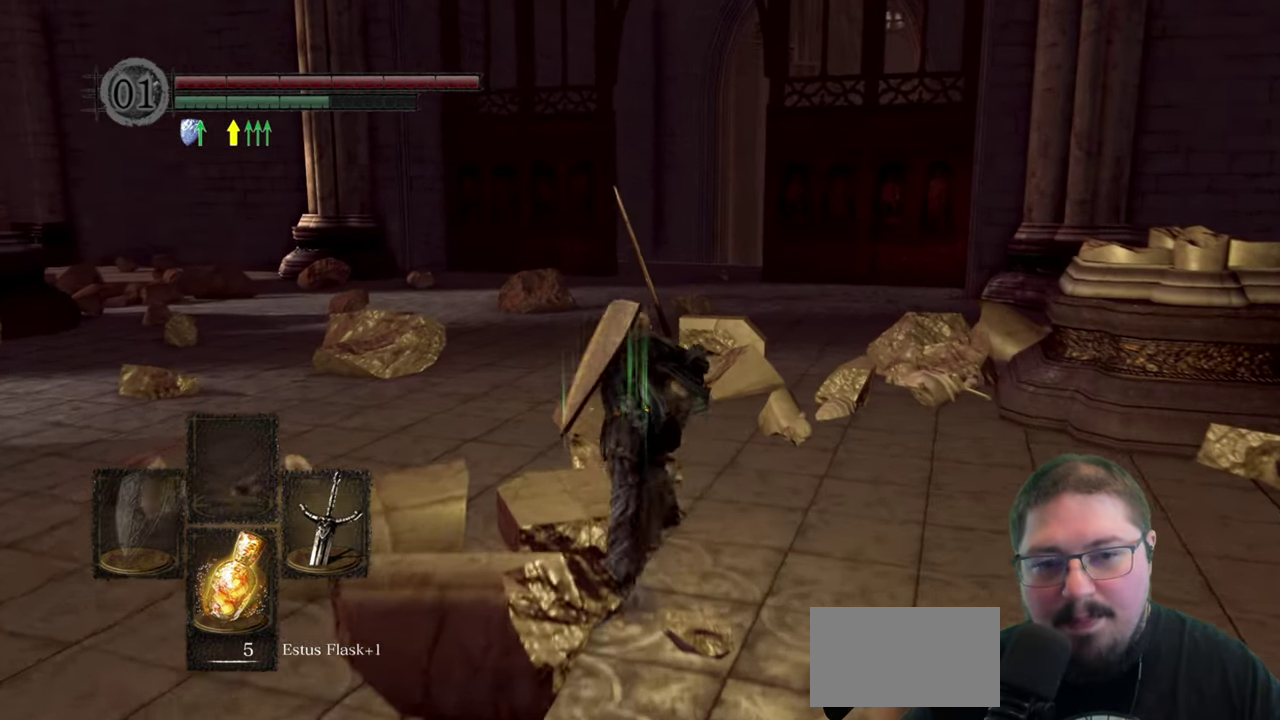
{"buttons": ["B"], "left_stick": "up", "right_stick": "center", "events": []}
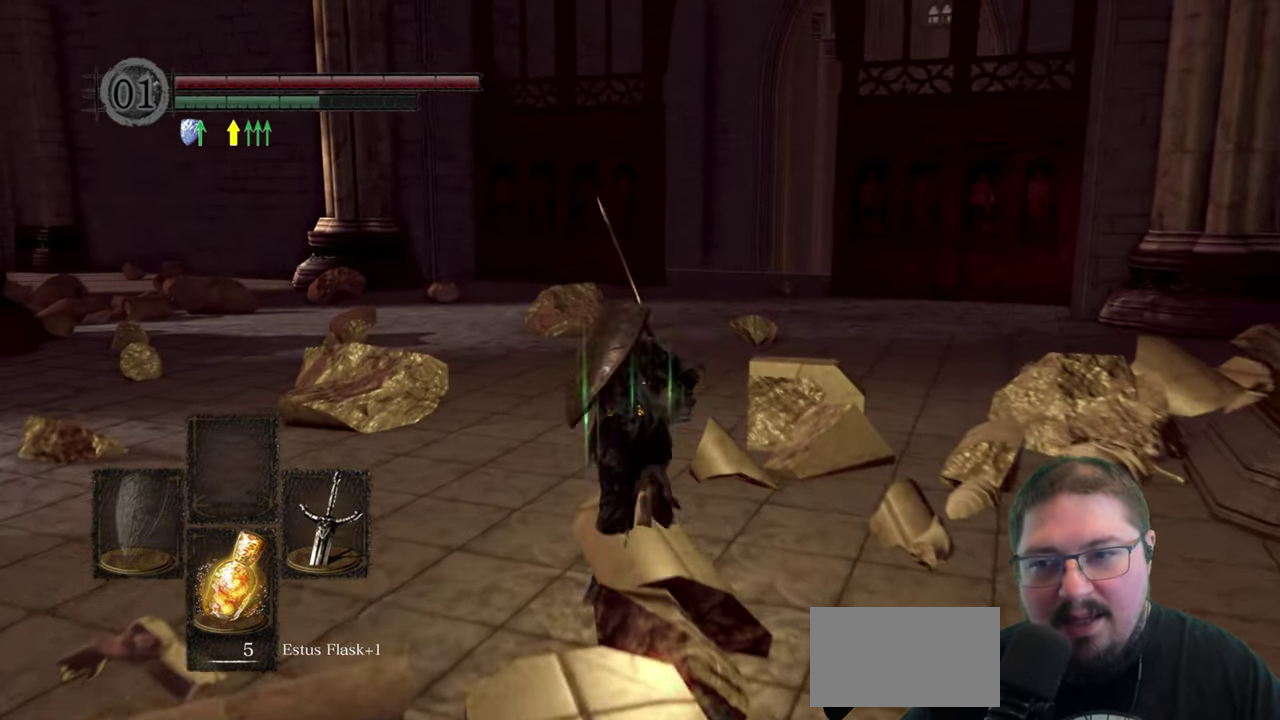
{"buttons": ["B"], "left_stick": "up", "right_stick": "center", "events": []}
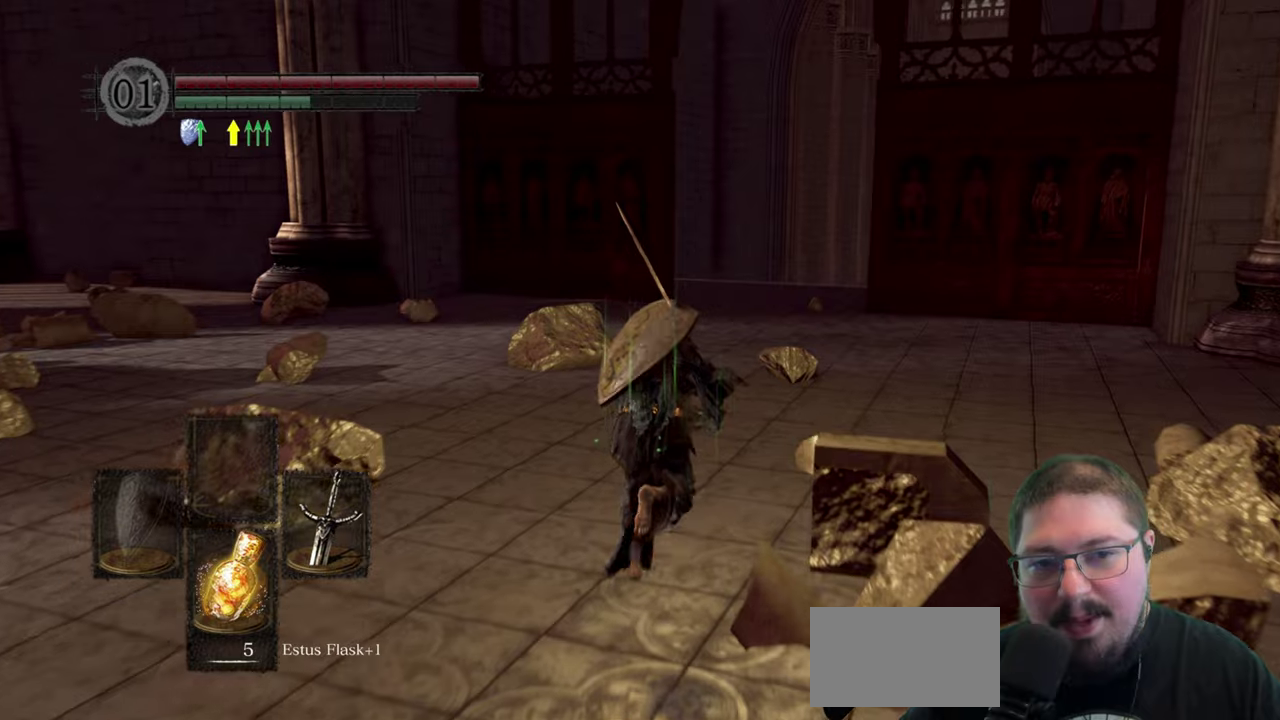
{"buttons": ["B"], "left_stick": "up", "right_stick": "center", "events": []}
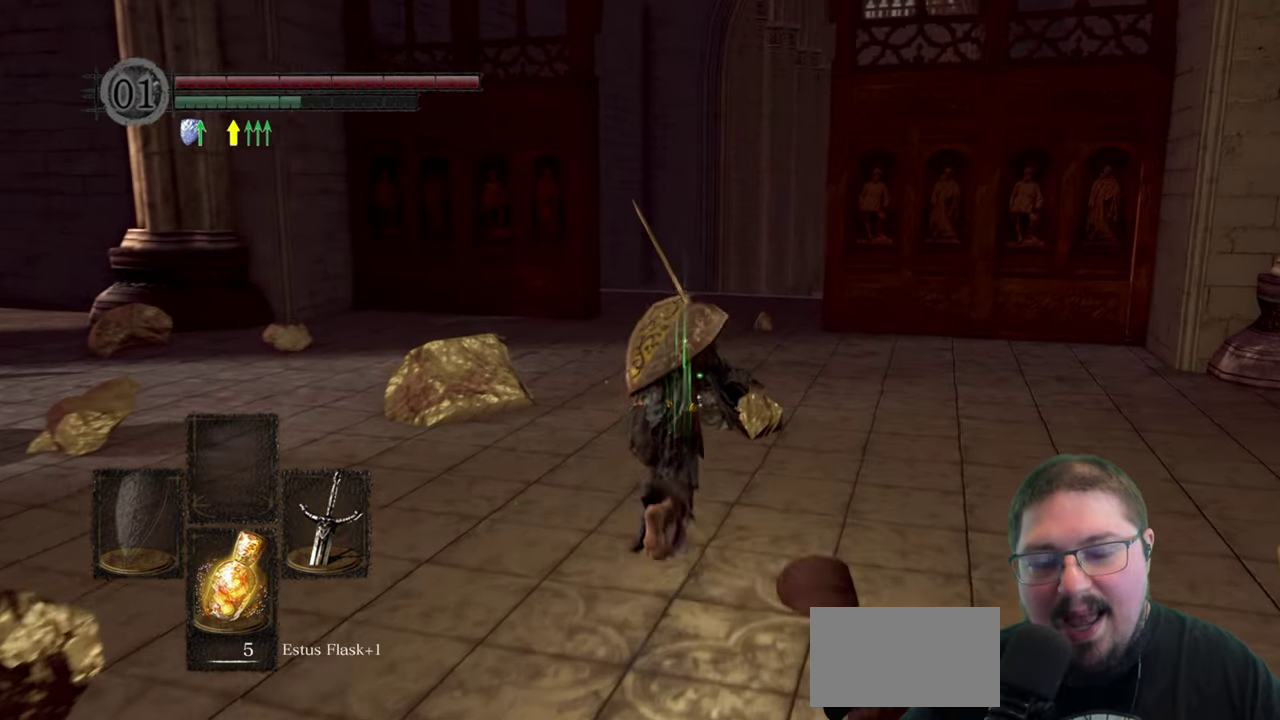
{"buttons": ["B"], "left_stick": "up", "right_stick": "center", "events": []}
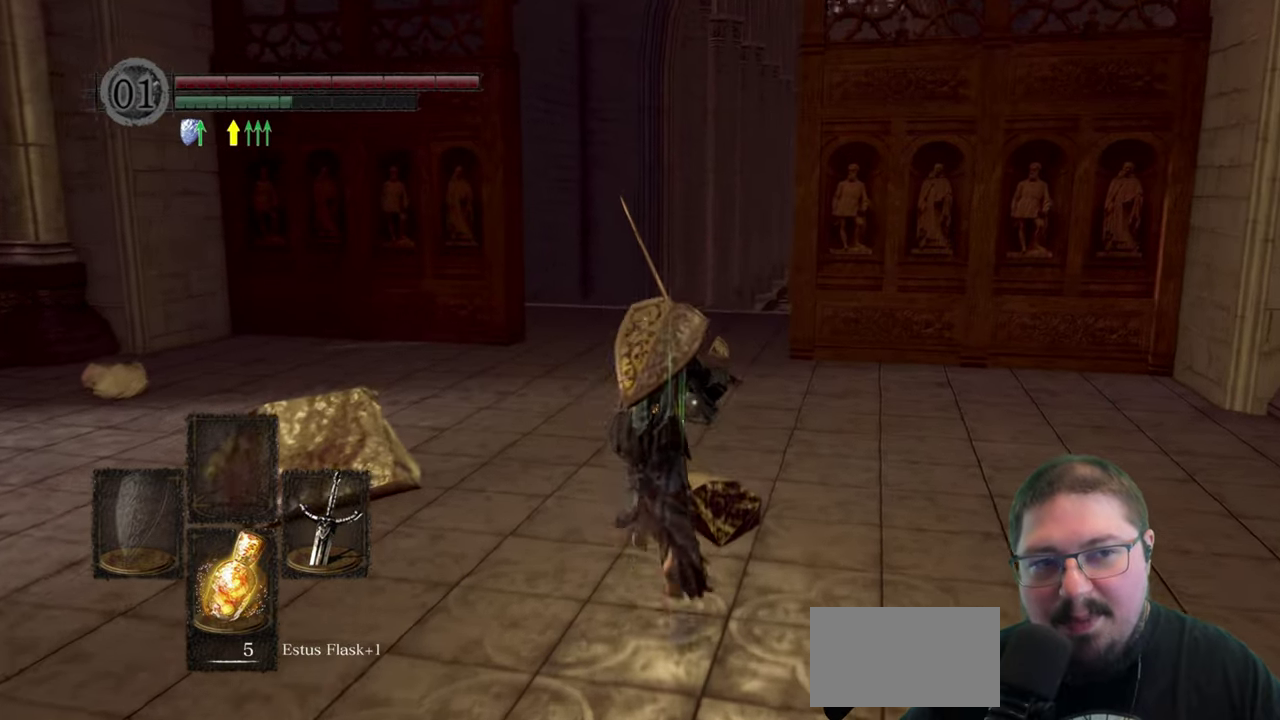
{"buttons": ["B"], "left_stick": "up", "right_stick": "center", "events": []}
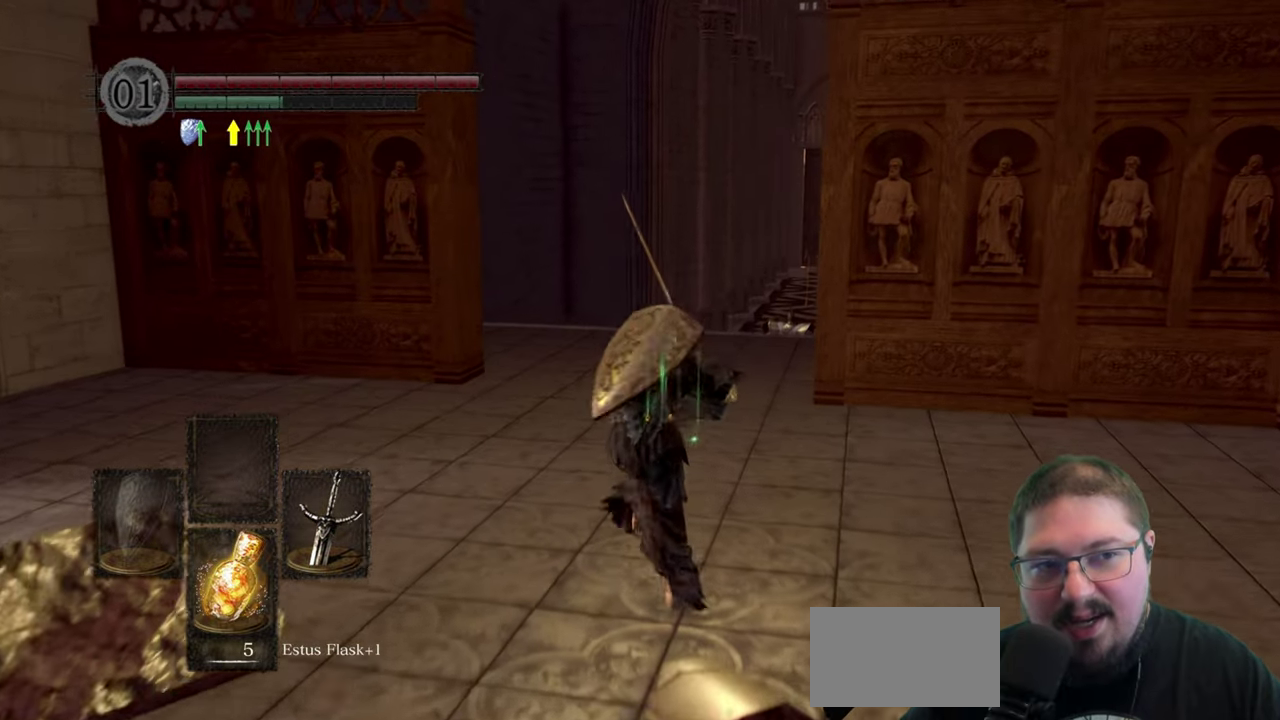
{"buttons": [], "left_stick": "up", "right_stick": "center", "events": [[234, "B", "up"]]}
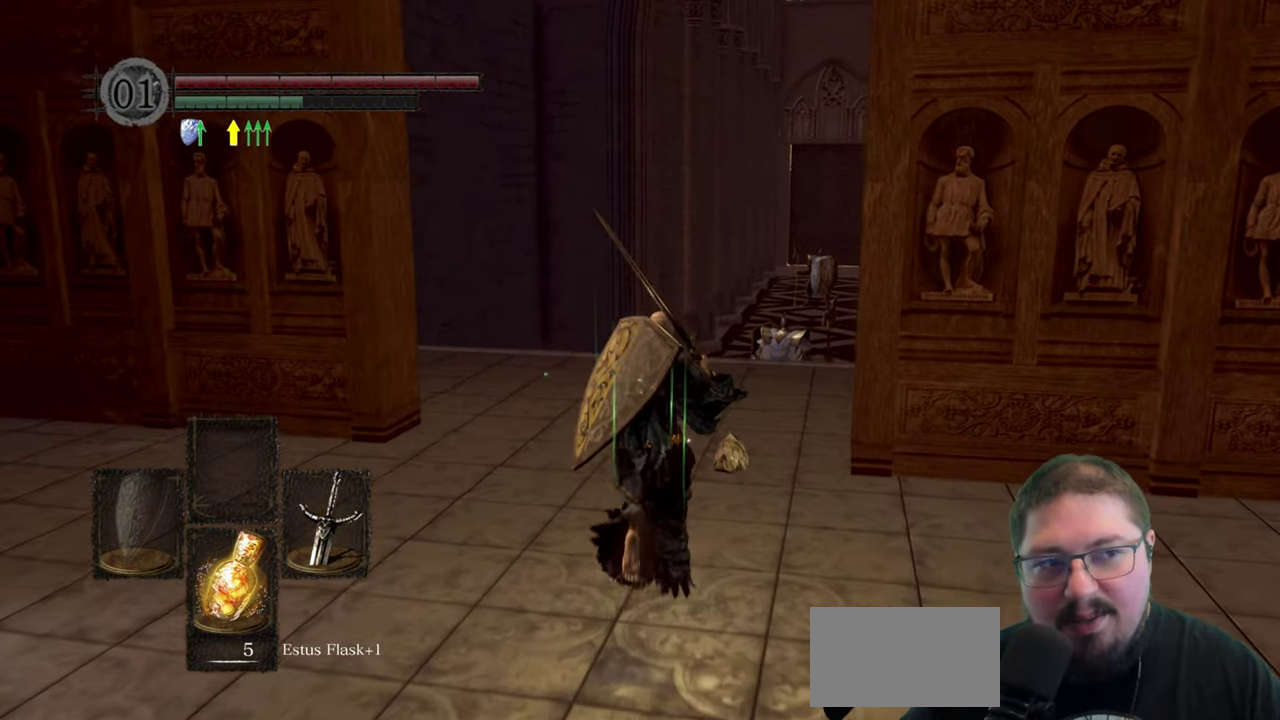
{"buttons": [], "left_stick": "up", "right_stick": "down-right", "events": [[150, "right_stick", "right"], [450, "right_stick", "down-right"]]}
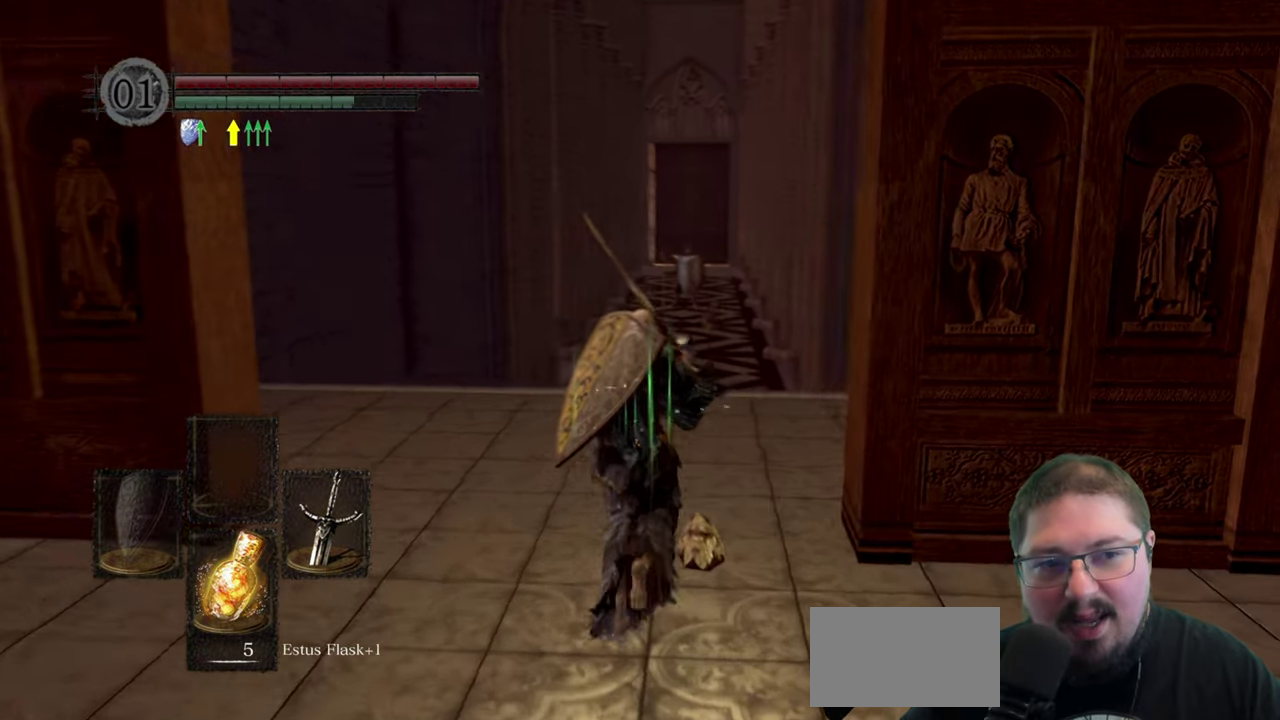
{"buttons": [], "left_stick": "up", "right_stick": "center", "events": [[200, "right_stick", "center"]]}
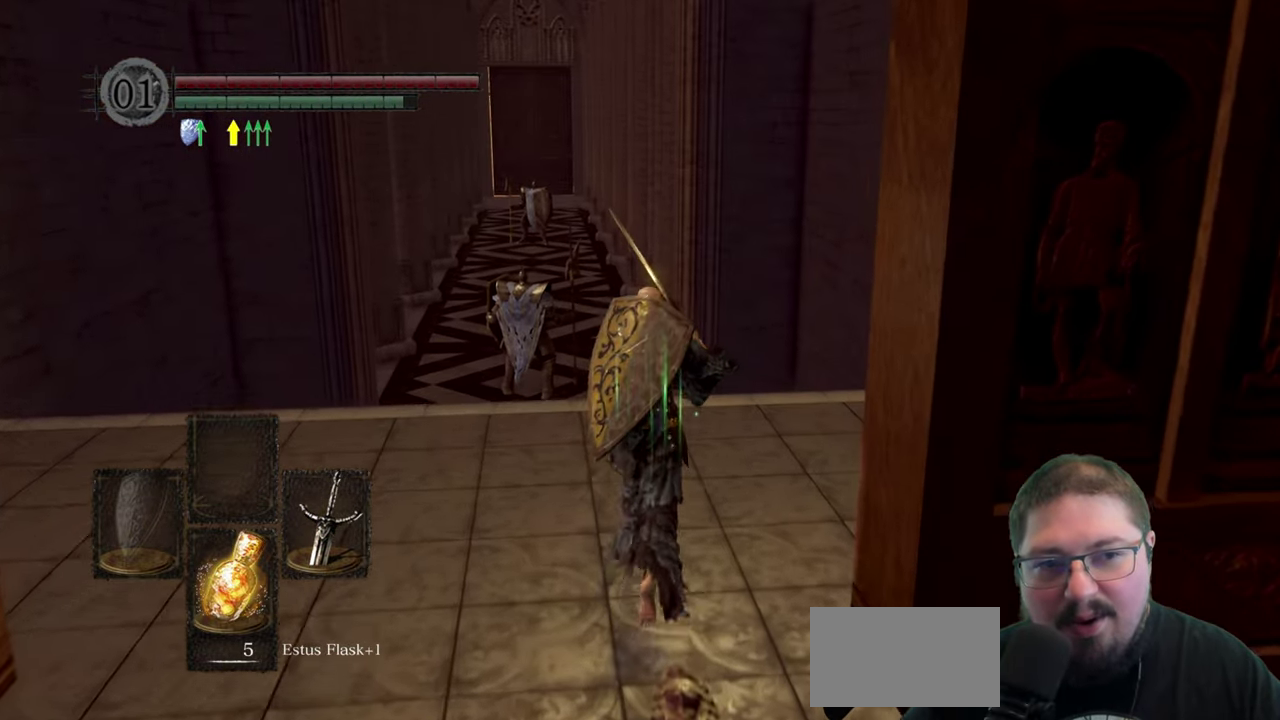
{"buttons": ["B"], "left_stick": "up", "right_stick": "center", "events": [[334, "B", "down"]]}
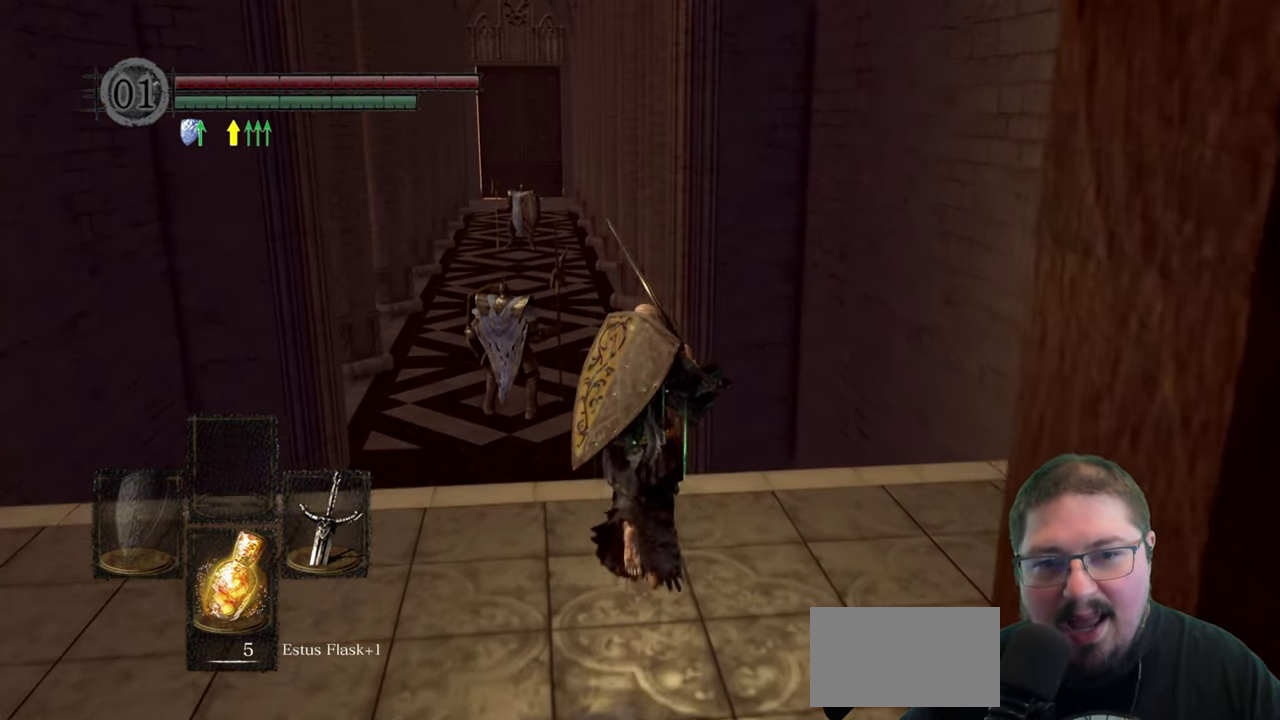
{"buttons": ["B"], "left_stick": "up", "right_stick": "center", "events": []}
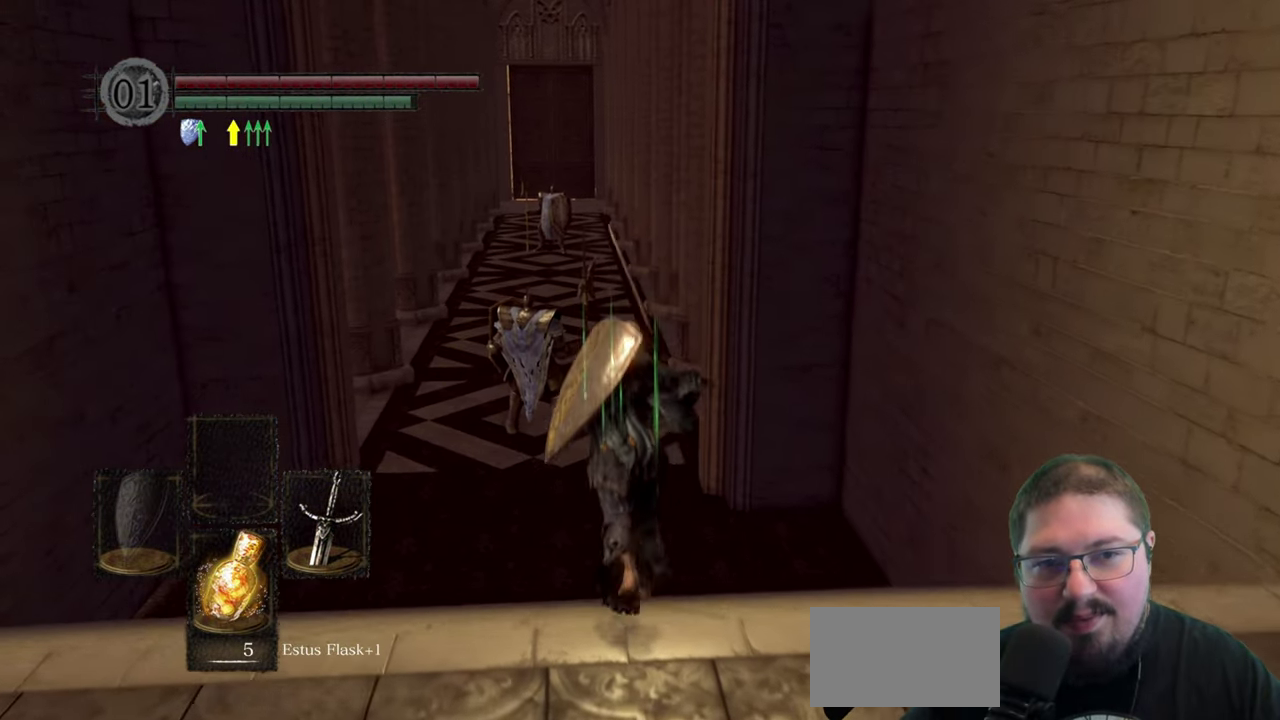
{"buttons": ["B"], "left_stick": "up", "right_stick": "center", "events": []}
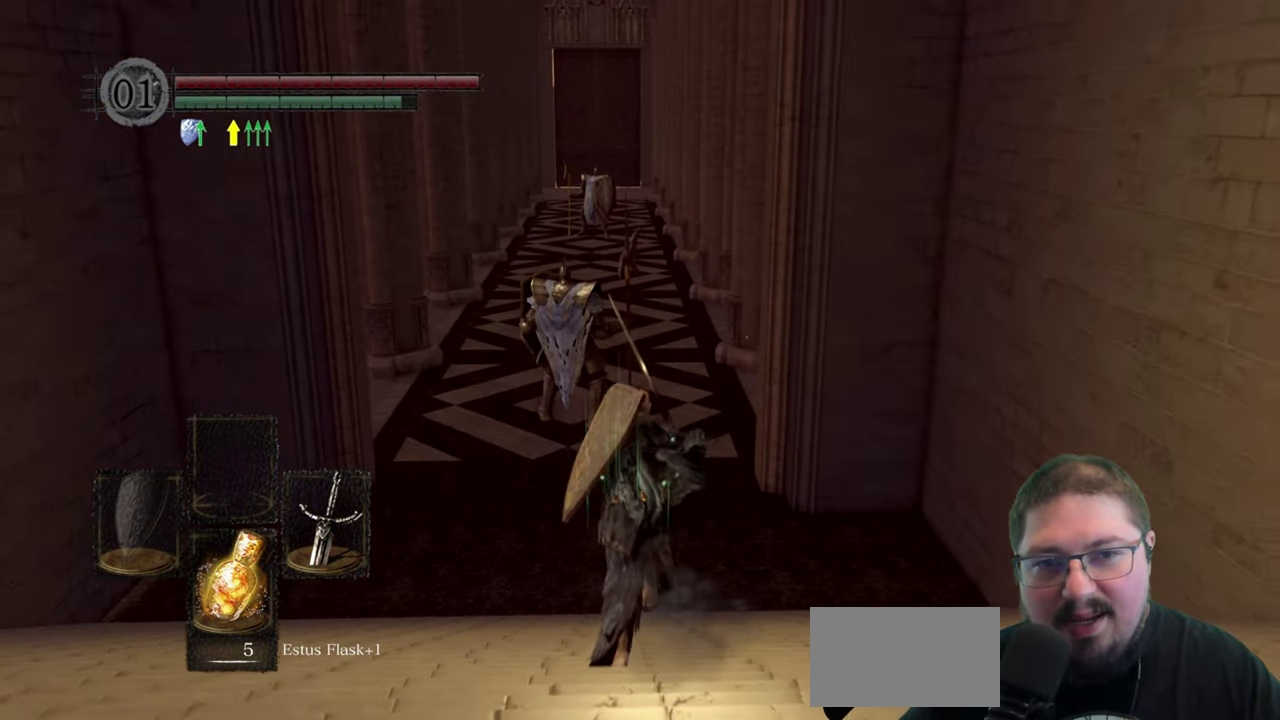
{"buttons": ["B"], "left_stick": "up", "right_stick": "center", "events": []}
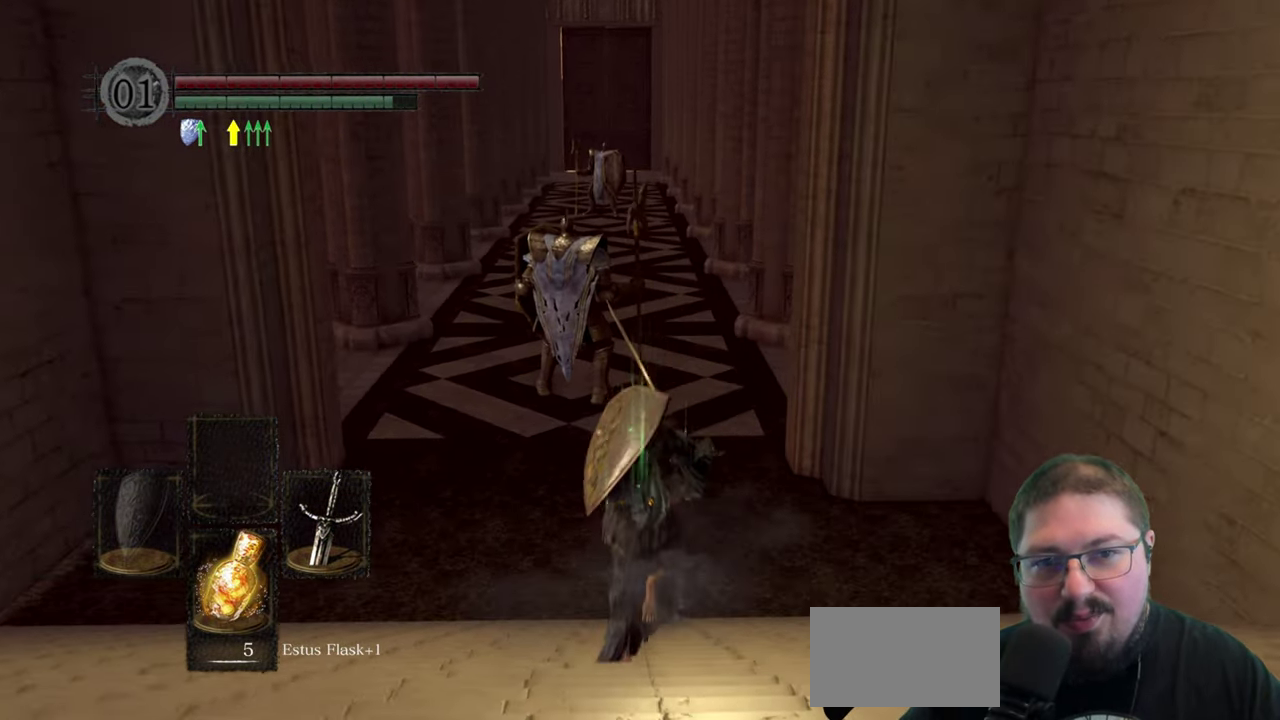
{"buttons": ["B"], "left_stick": "up", "right_stick": "center", "events": []}
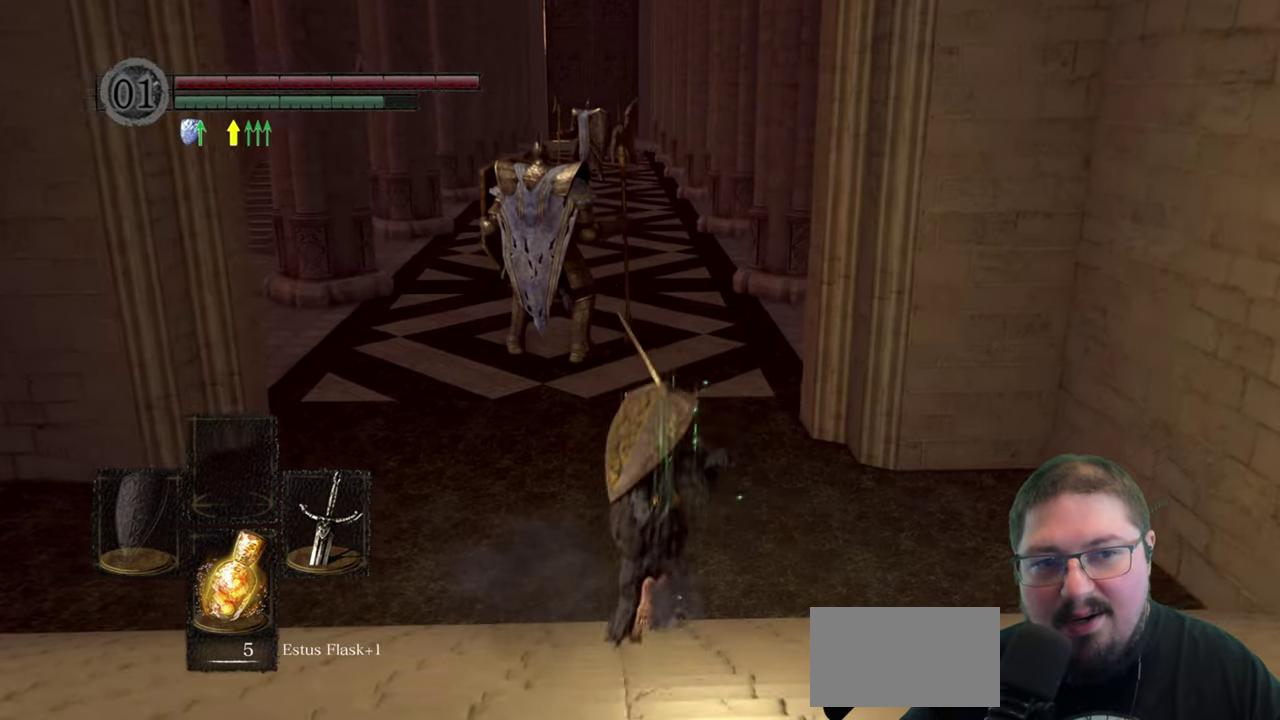
{"buttons": ["B"], "left_stick": "up", "right_stick": "center", "events": []}
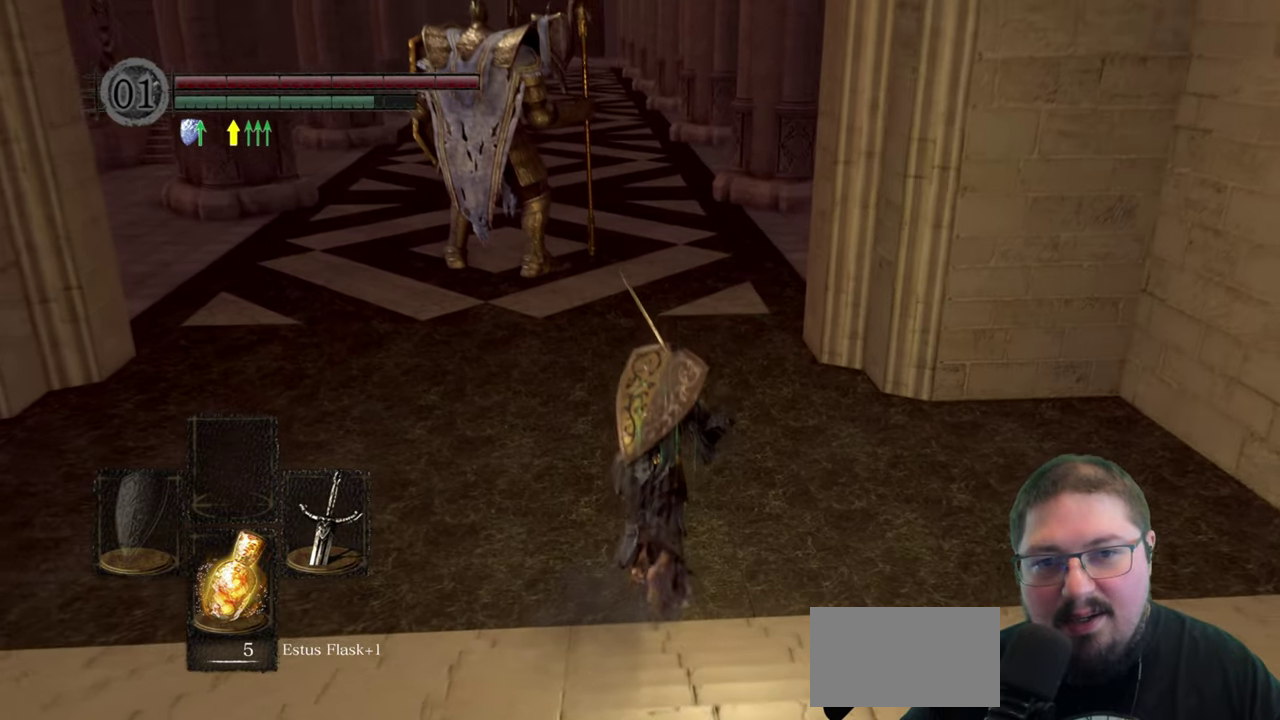
{"buttons": ["B"], "left_stick": "up", "right_stick": "center", "events": []}
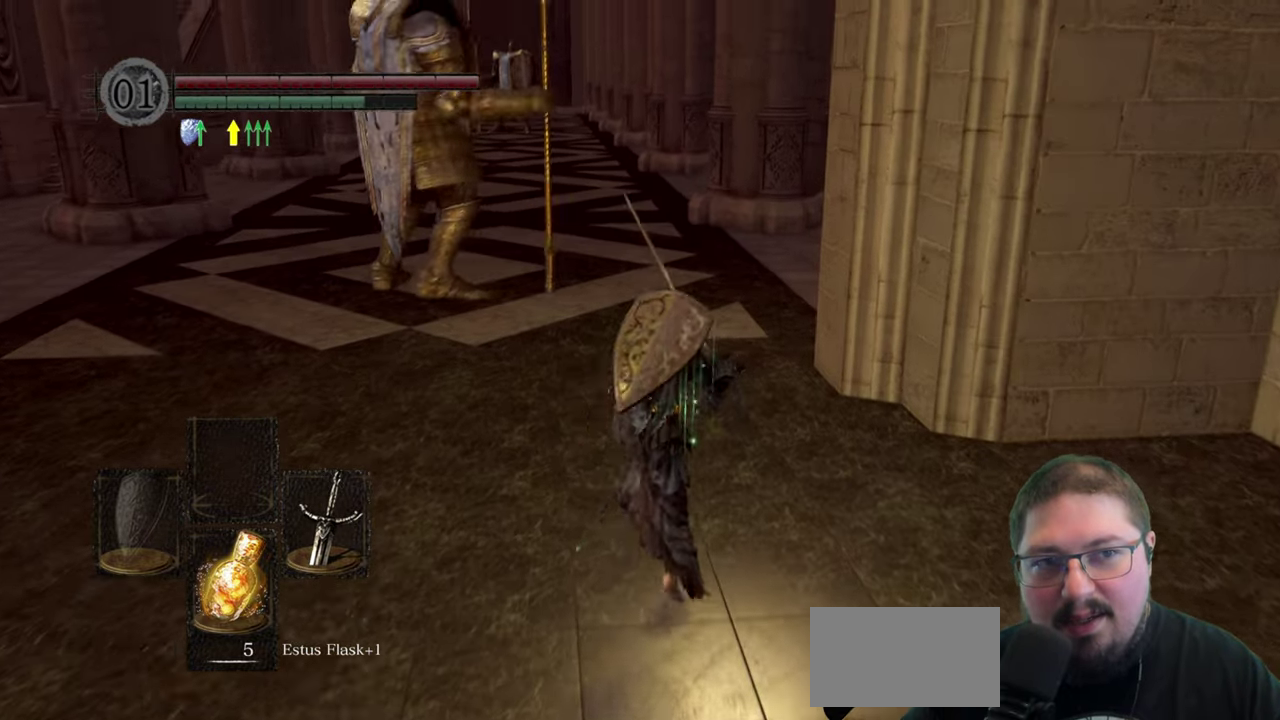
{"buttons": ["B"], "left_stick": "up", "right_stick": "center", "events": []}
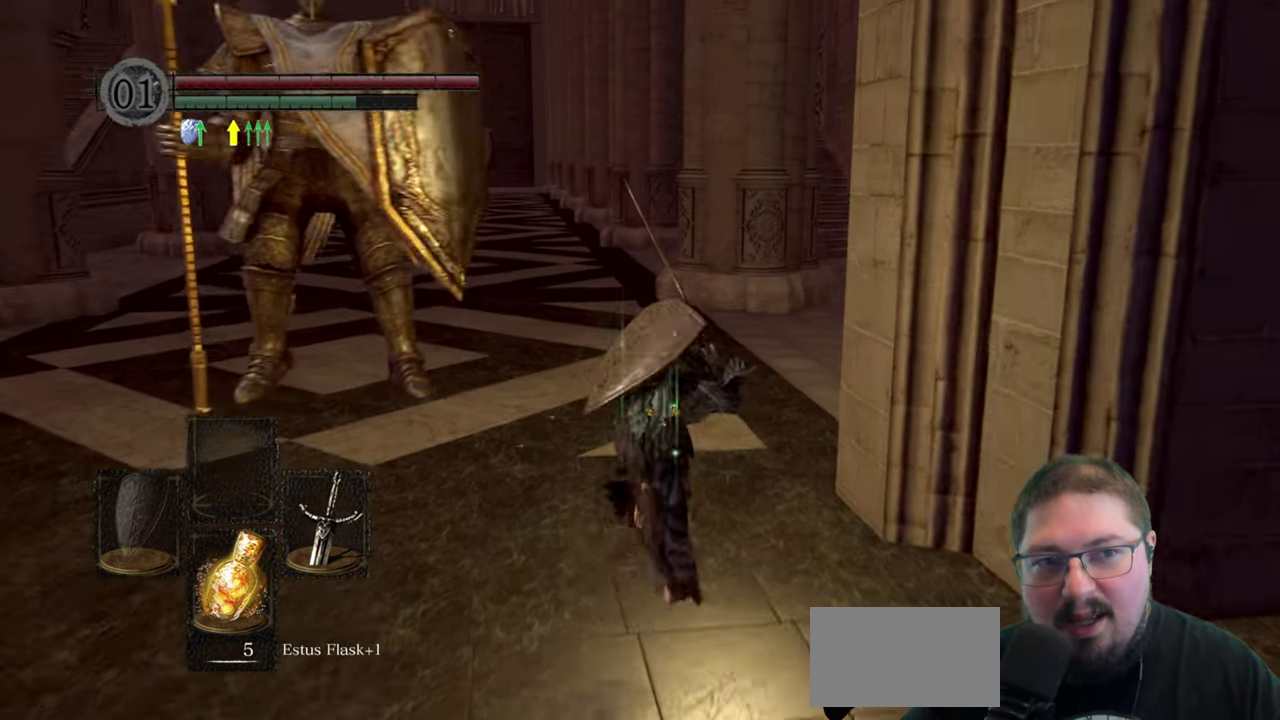
{"buttons": ["B"], "left_stick": "up", "right_stick": "center", "events": []}
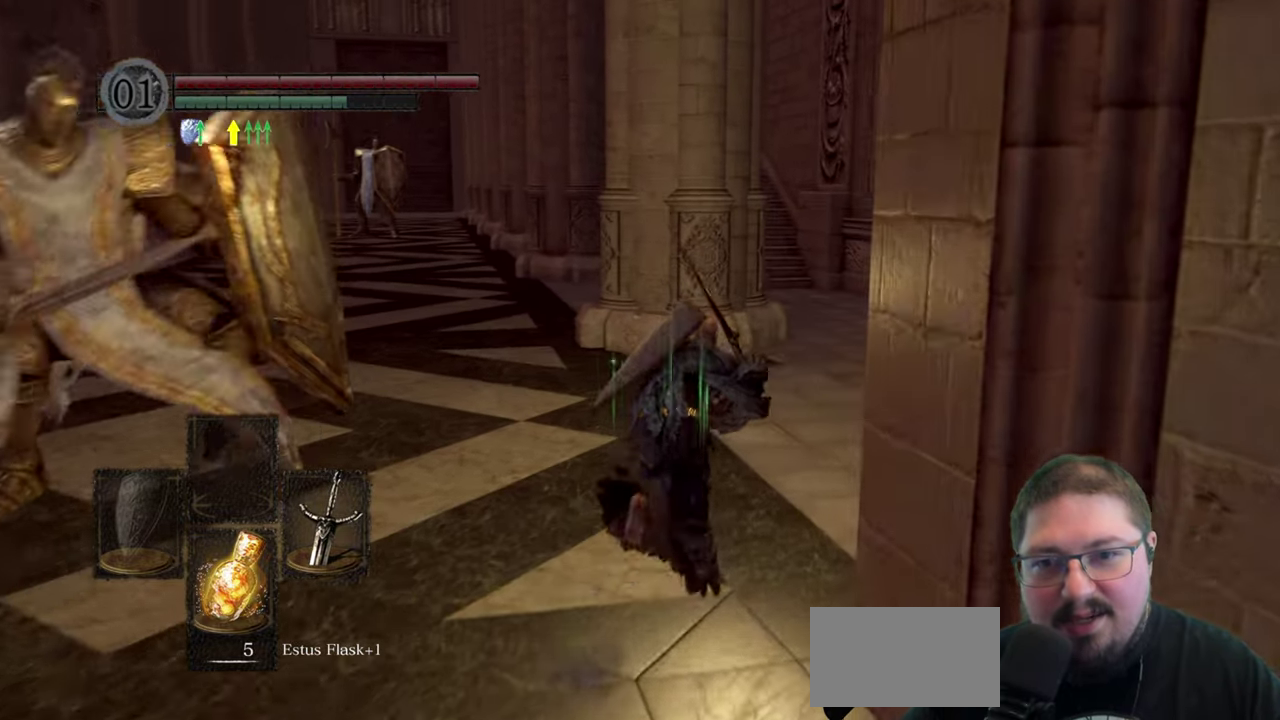
{"buttons": ["B"], "left_stick": "up", "right_stick": "center", "events": []}
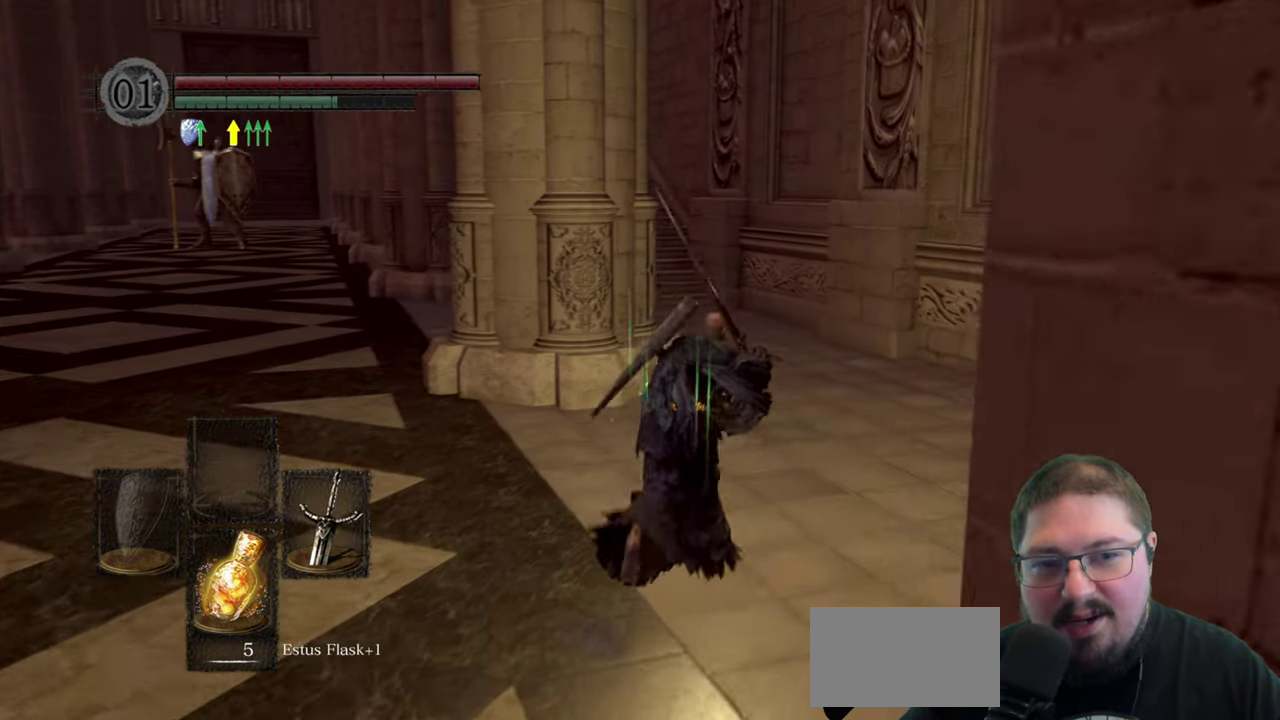
{"buttons": ["B"], "left_stick": "up", "right_stick": "center", "events": []}
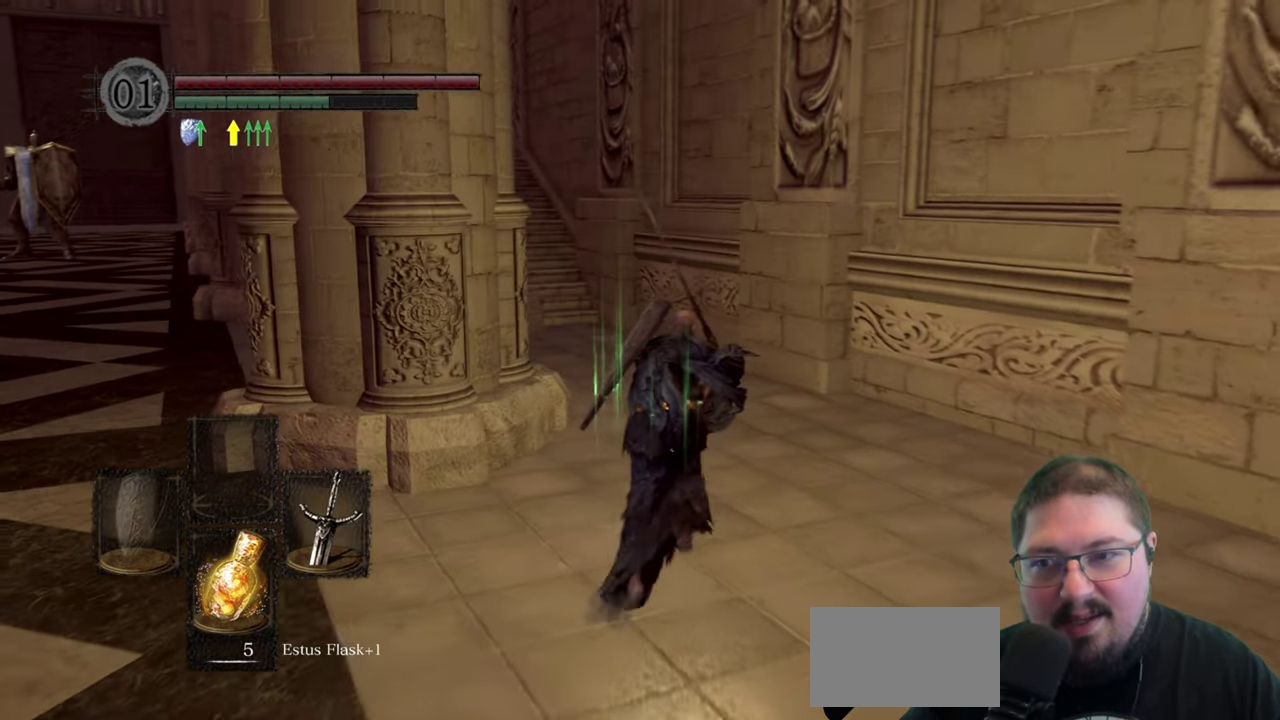
{"buttons": ["B"], "left_stick": "up", "right_stick": "center", "events": []}
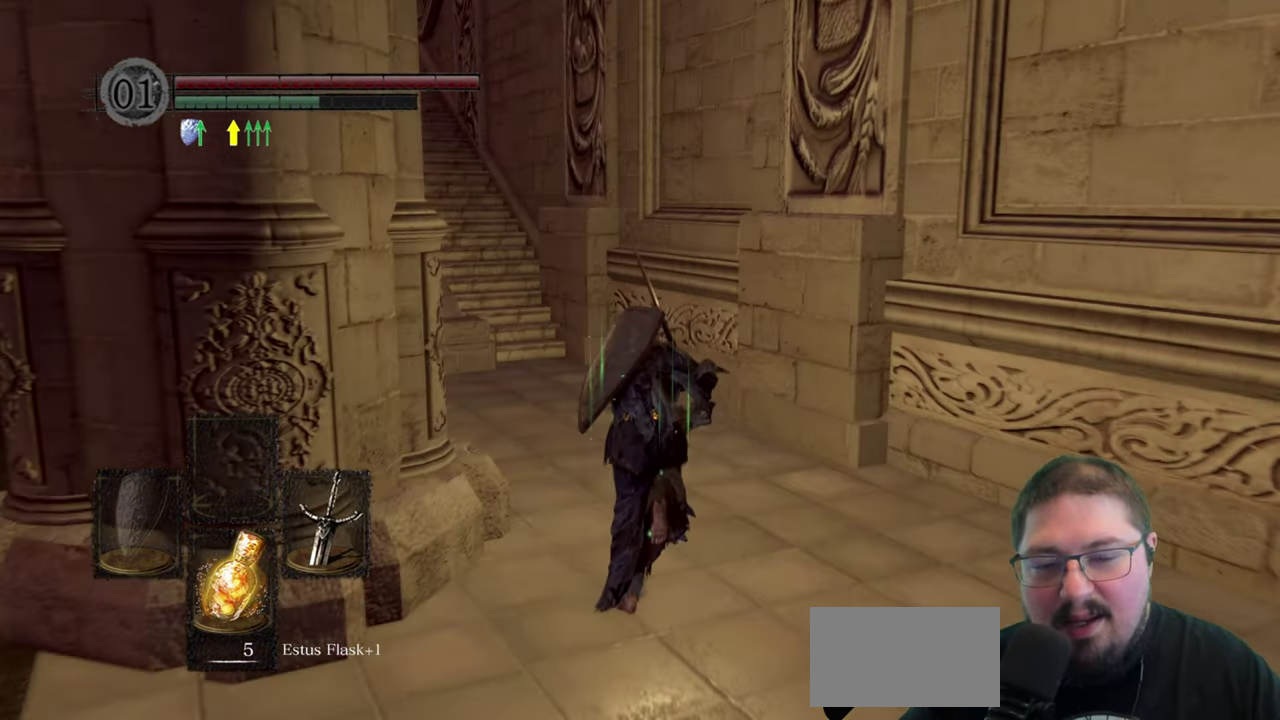
{"buttons": ["B"], "left_stick": "up", "right_stick": "center", "events": []}
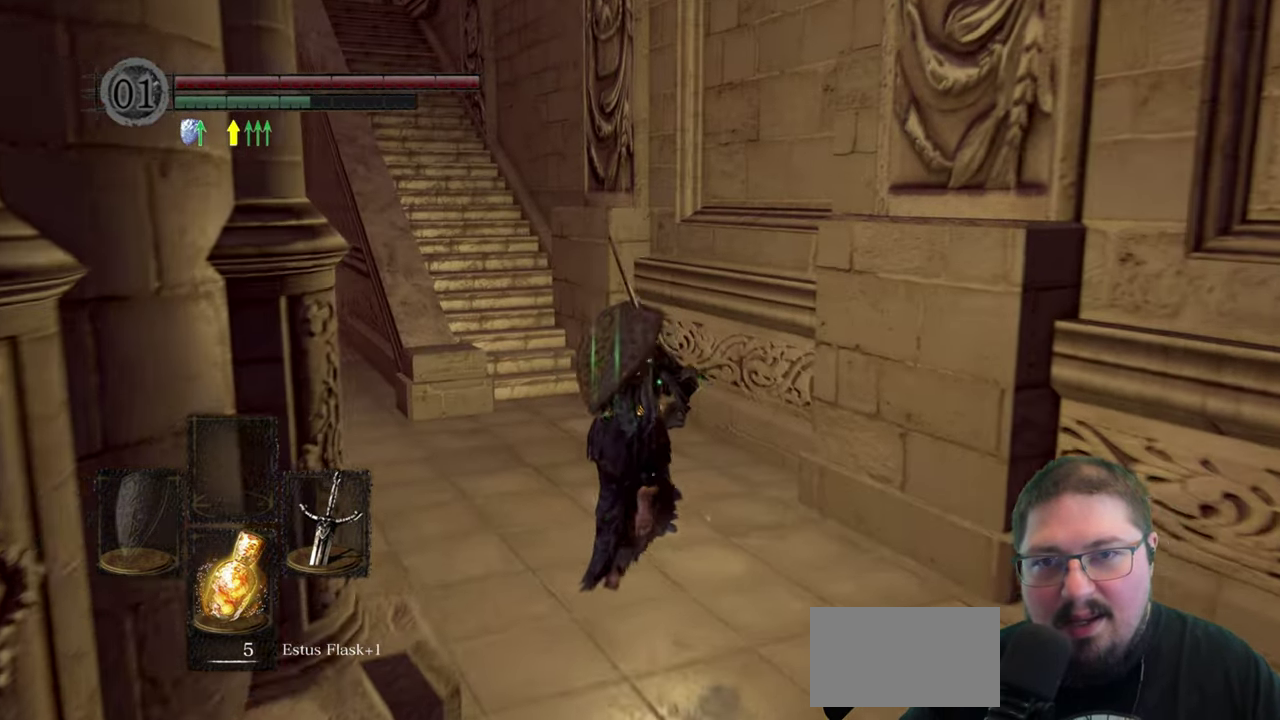
{"buttons": ["B"], "left_stick": "up", "right_stick": "center", "events": []}
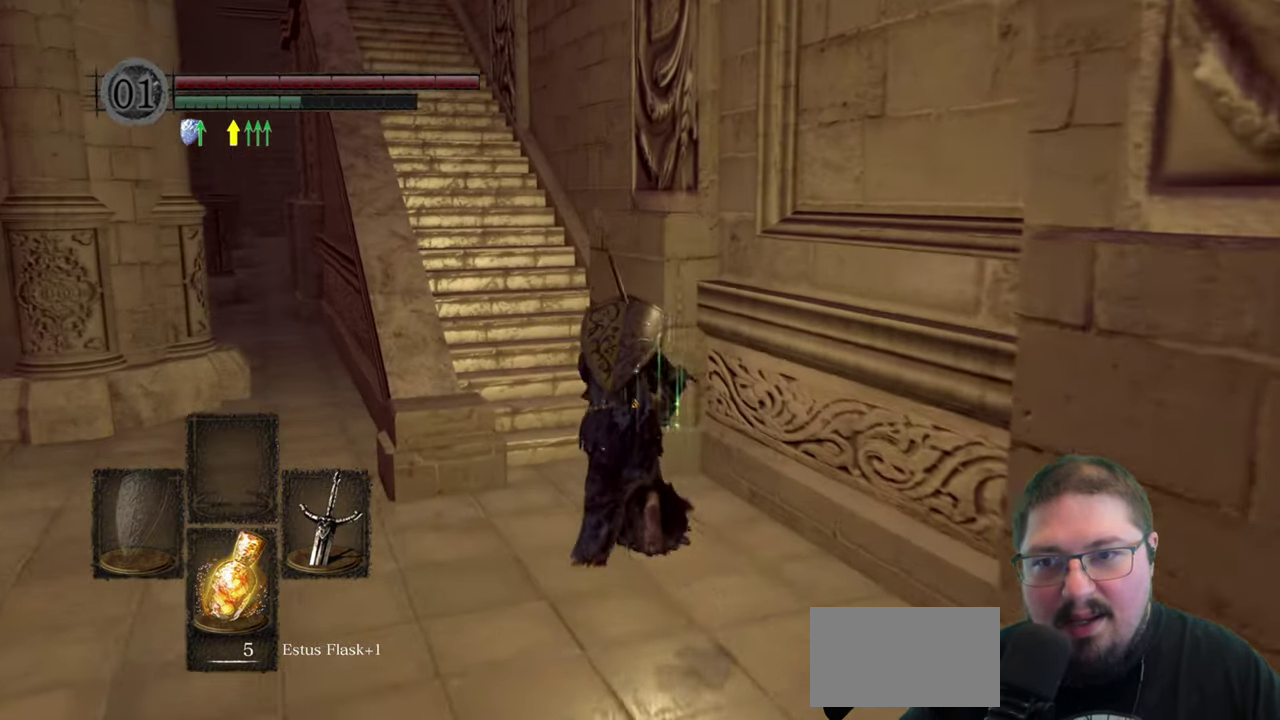
{"buttons": ["B"], "left_stick": "up", "right_stick": "center", "events": []}
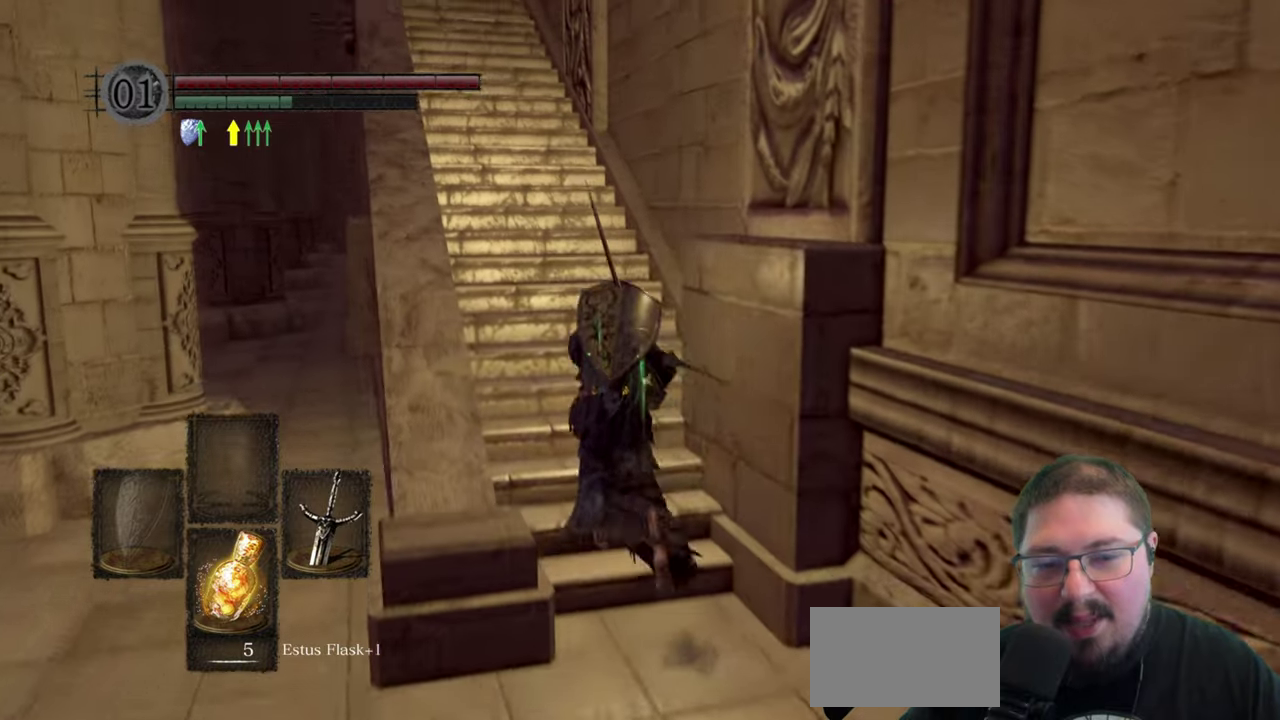
{"buttons": ["B"], "left_stick": "up", "right_stick": "center", "events": []}
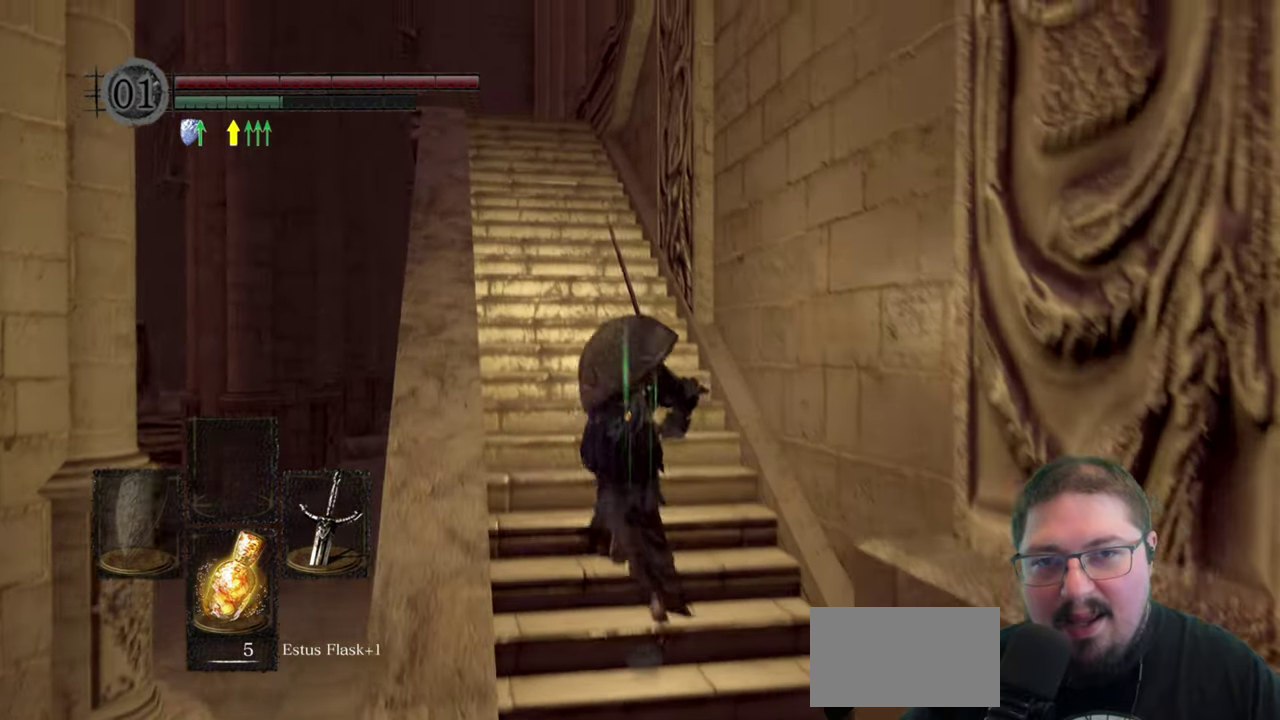
{"buttons": ["B"], "left_stick": "up", "right_stick": "center", "events": []}
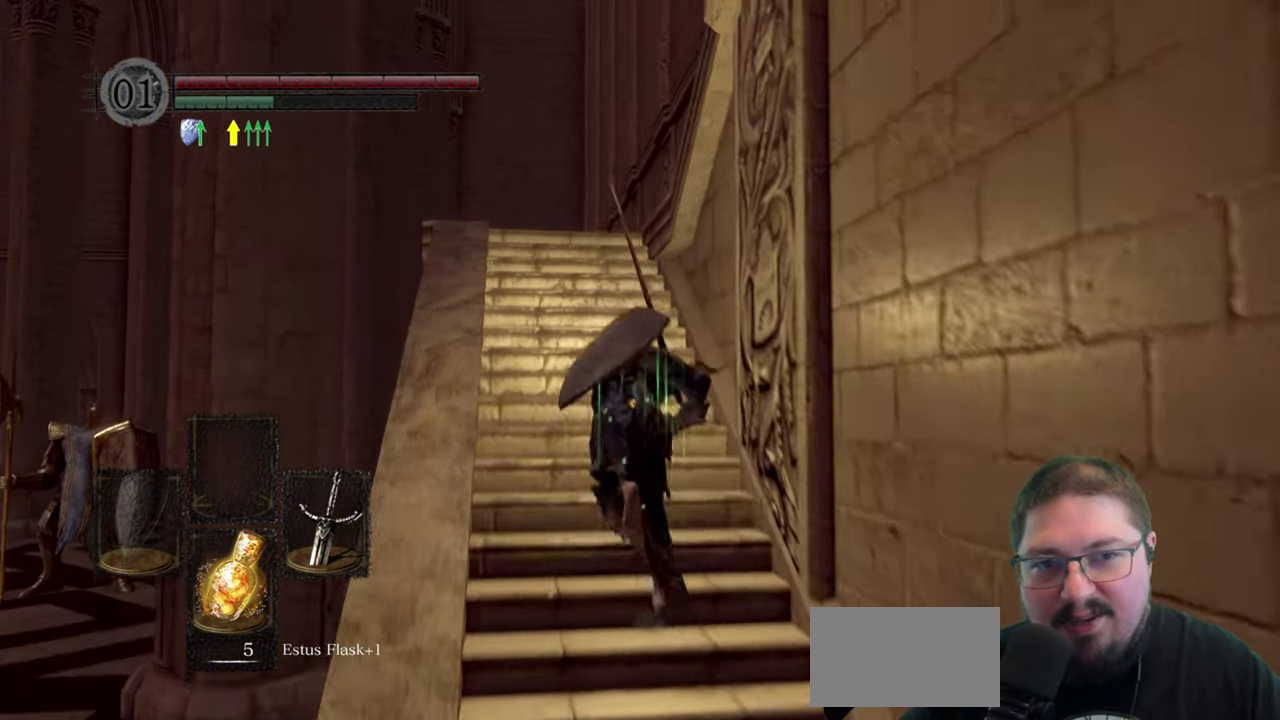
{"buttons": [], "left_stick": "up-left", "right_stick": "right", "events": [[33, "B", "up"], [400, "right_stick", "right"], [467, "left_stick", "up-left"]]}
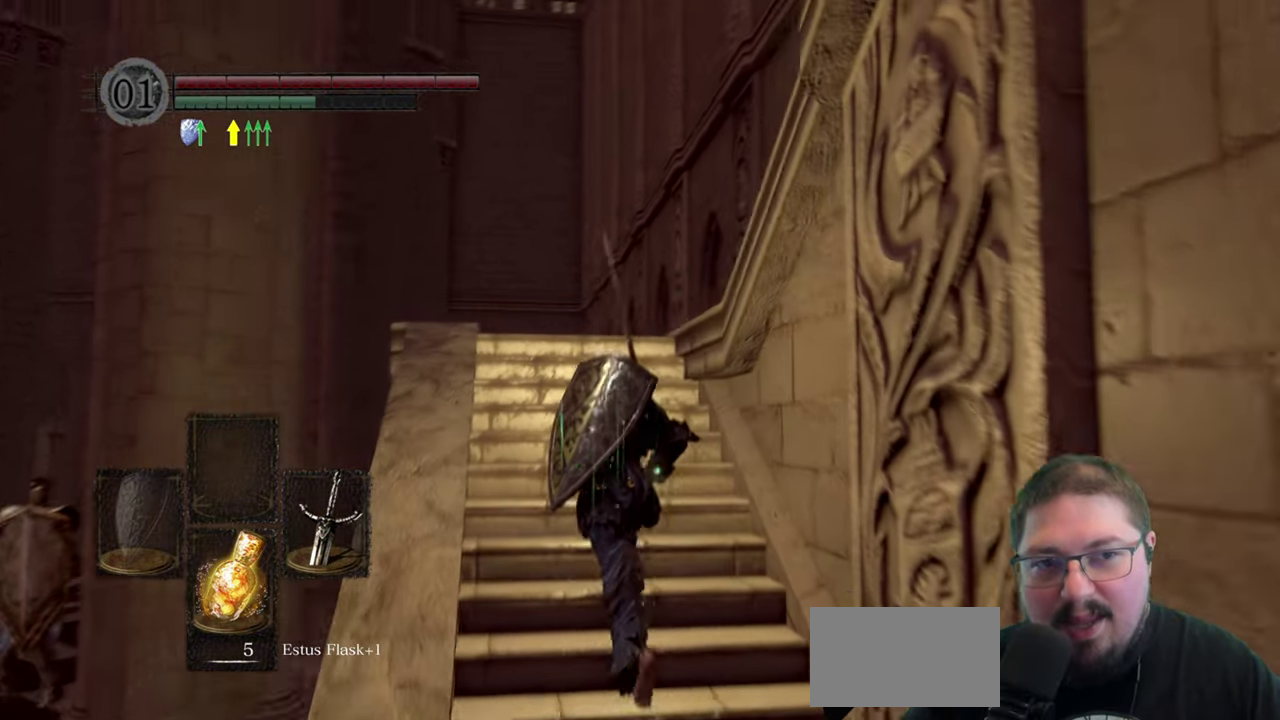
{"buttons": [], "left_stick": "up-left", "right_stick": "right", "events": []}
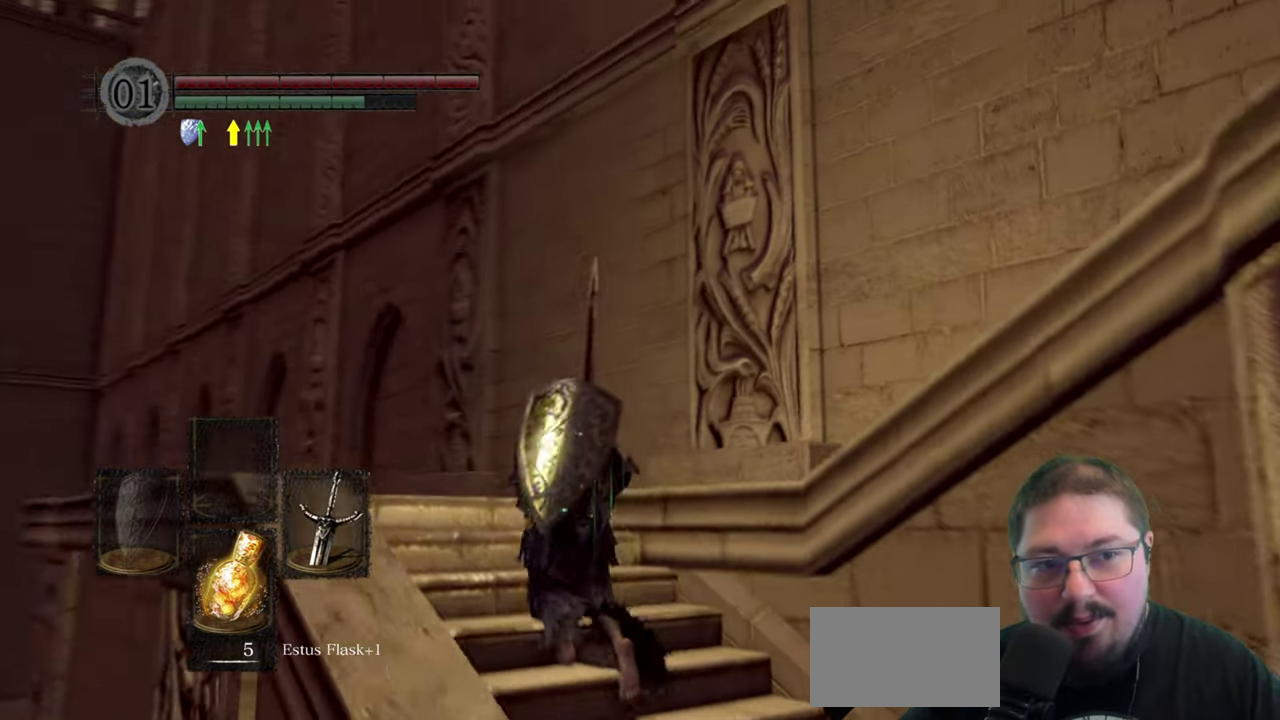
{"buttons": [], "left_stick": "up-left", "right_stick": "right", "events": []}